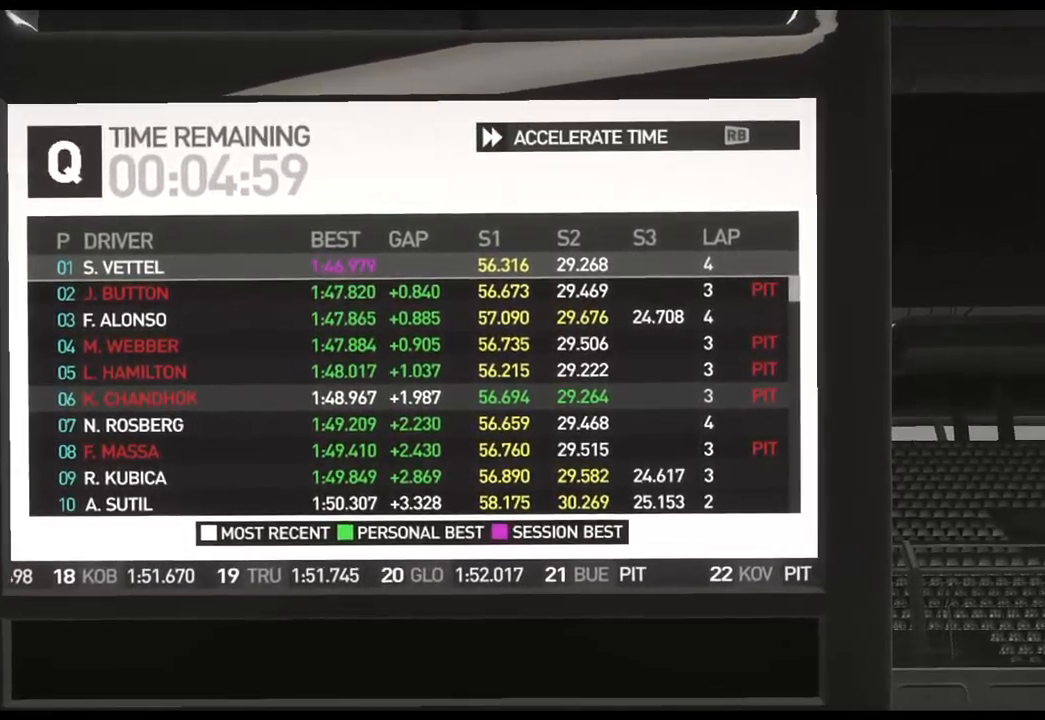
Gameplay with a controller (Xbox layout); each line is a JSON object with the inputs held at the frame after it. "events" lists button and stick changes between this image and that frame as [ms after this image, input, new state], when the widget could be followed in between. Not read: R2.
{"buttons": [], "left_stick": "center", "right_stick": "center", "events": [[367, "B", "down"], [467, "B", "up"]]}
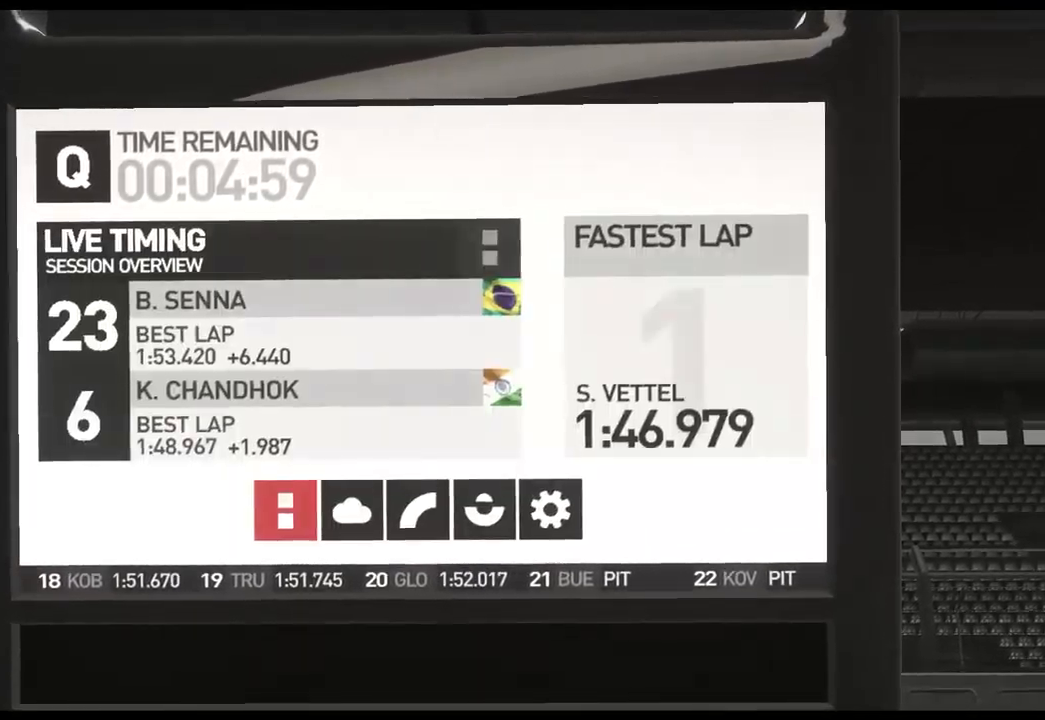
{"buttons": [], "left_stick": "center", "right_stick": "center", "events": []}
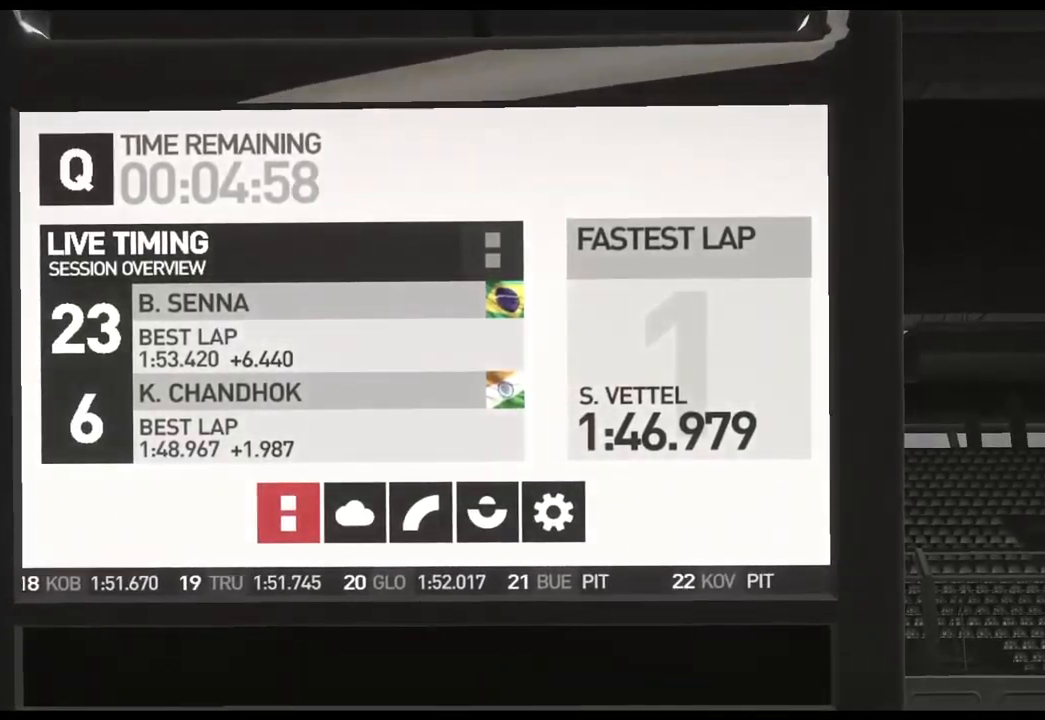
{"buttons": [], "left_stick": "center", "right_stick": "center", "events": [[17, "B", "down"], [100, "B", "up"]]}
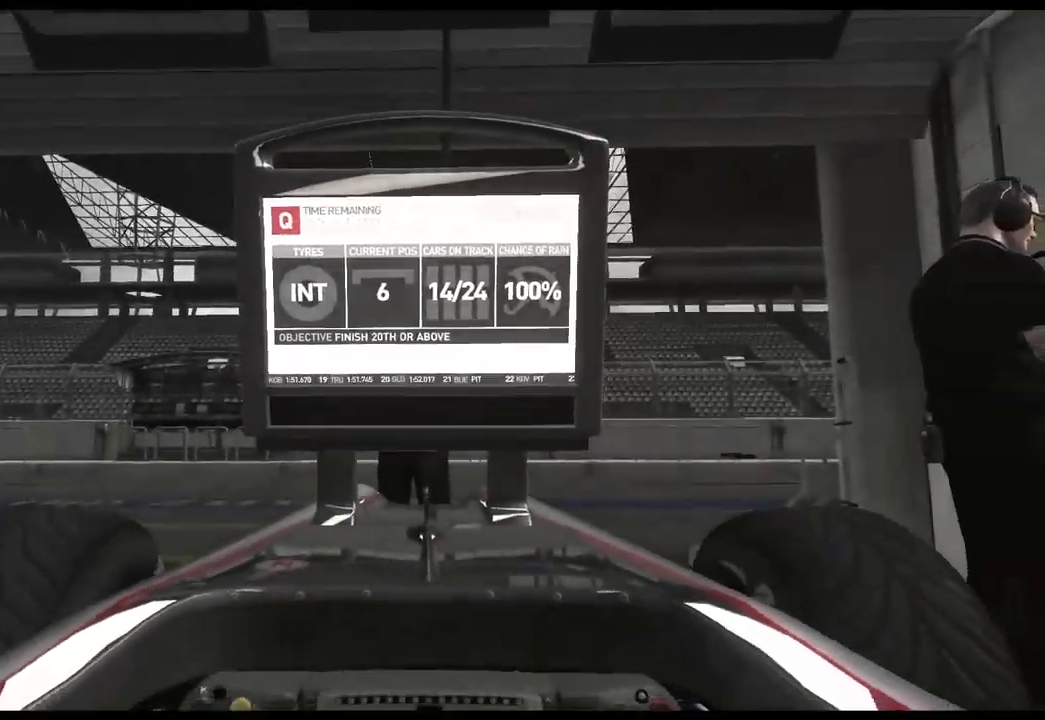
{"buttons": [], "left_stick": "center", "right_stick": "center", "events": [[67, "DPAD_RIGHT", "down"], [184, "DPAD_RIGHT", "up"]]}
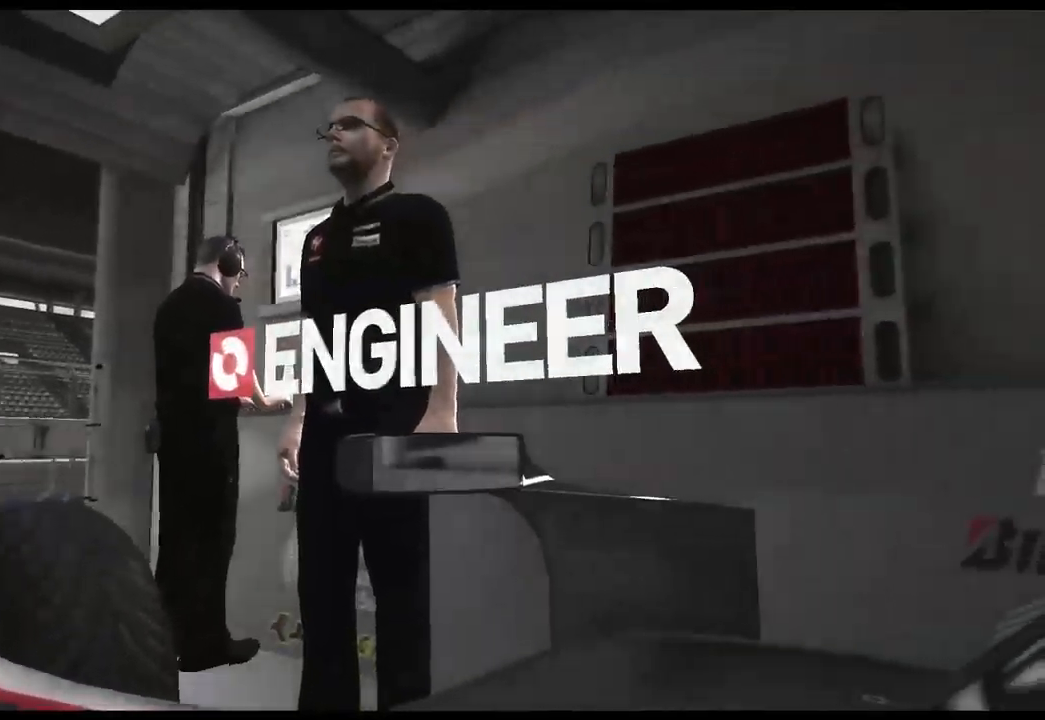
{"buttons": [], "left_stick": "center", "right_stick": "center", "events": [[250, "A", "down"], [317, "A", "up"]]}
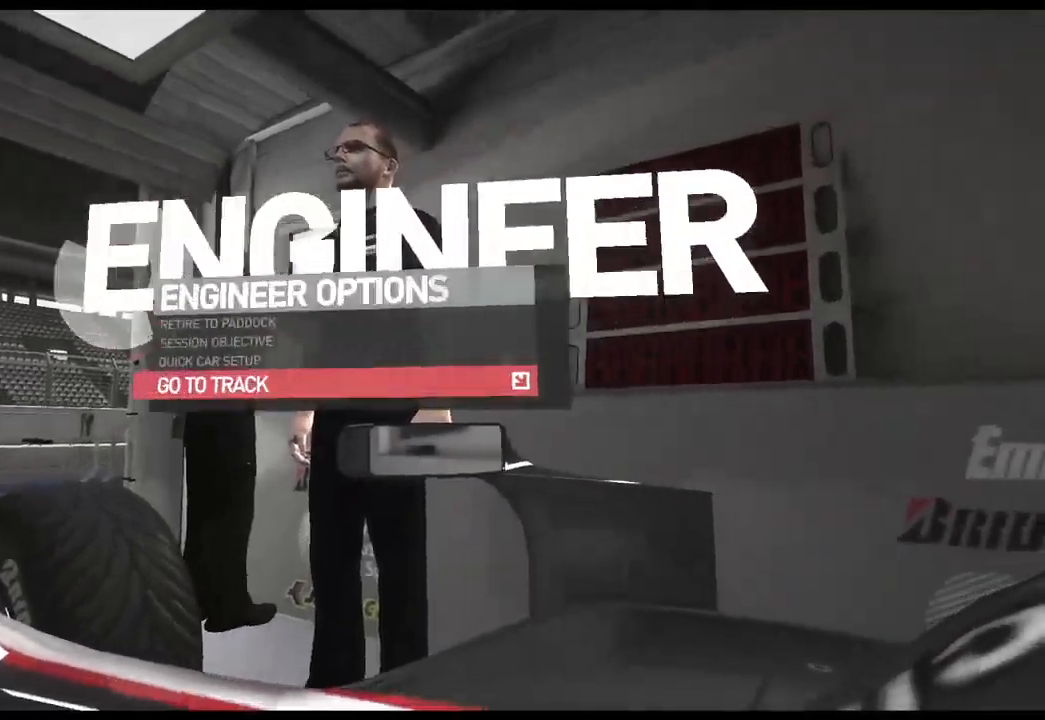
{"buttons": ["A"], "left_stick": "center", "right_stick": "center", "events": [[317, "DPAD_UP", "down"], [417, "DPAD_UP", "up"], [467, "A", "down"]]}
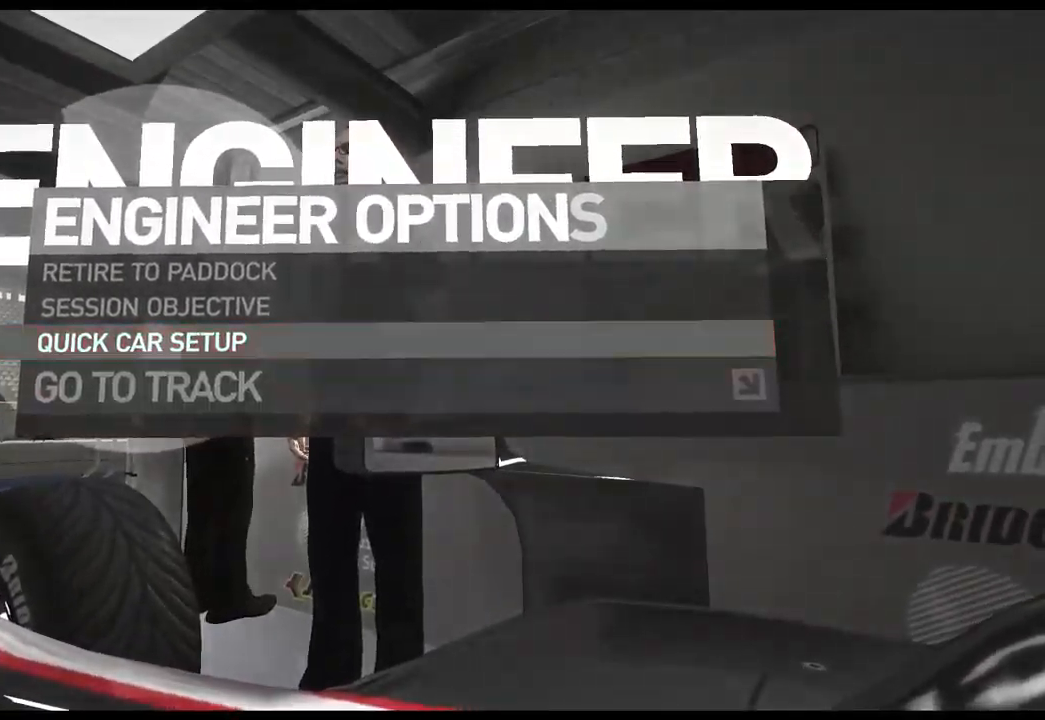
{"buttons": [], "left_stick": "center", "right_stick": "center", "events": [[134, "A", "up"], [350, "DPAD_RIGHT", "down"], [450, "DPAD_RIGHT", "up"]]}
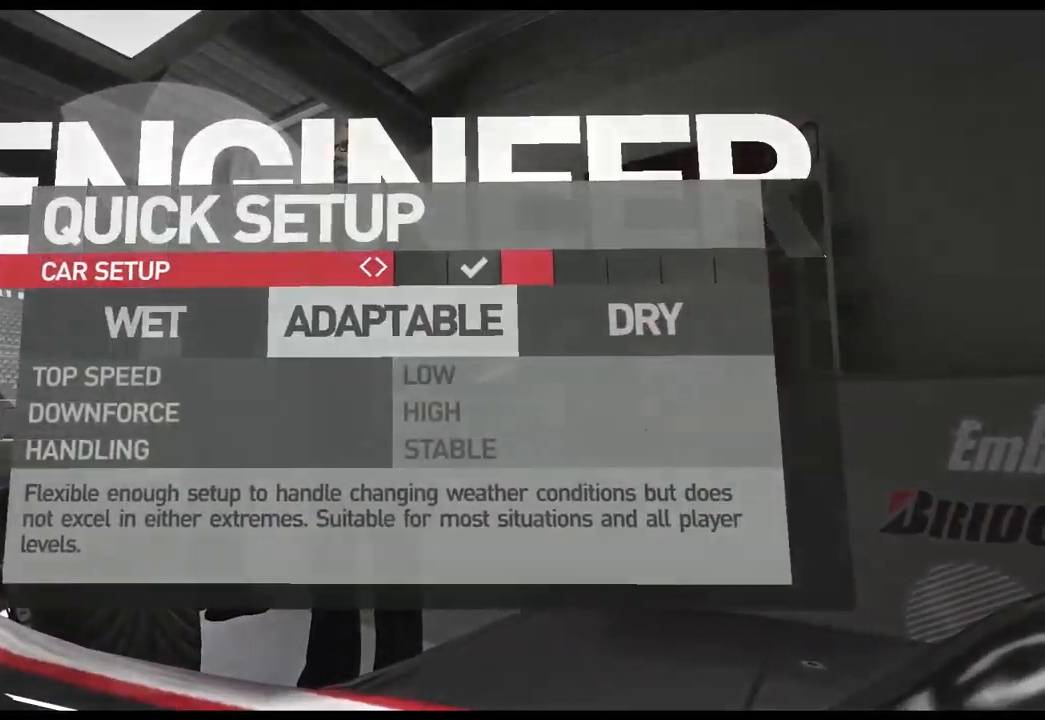
{"buttons": [], "left_stick": "center", "right_stick": "center", "events": []}
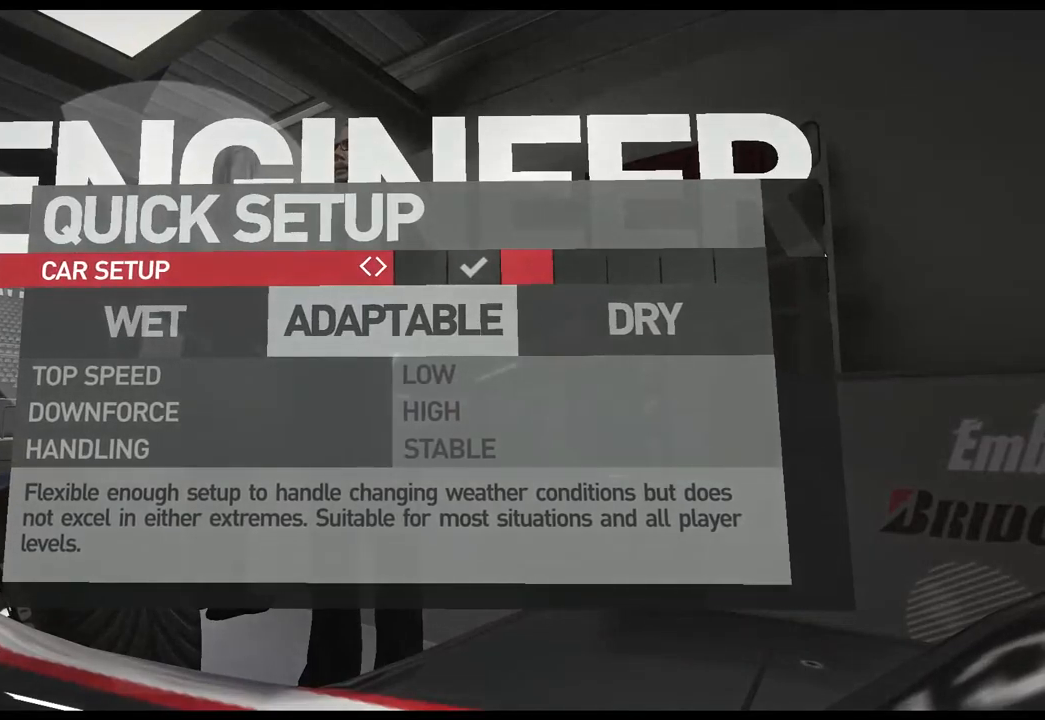
{"buttons": [], "left_stick": "center", "right_stick": "center", "events": [[350, "DPAD_RIGHT", "down"], [467, "DPAD_RIGHT", "up"]]}
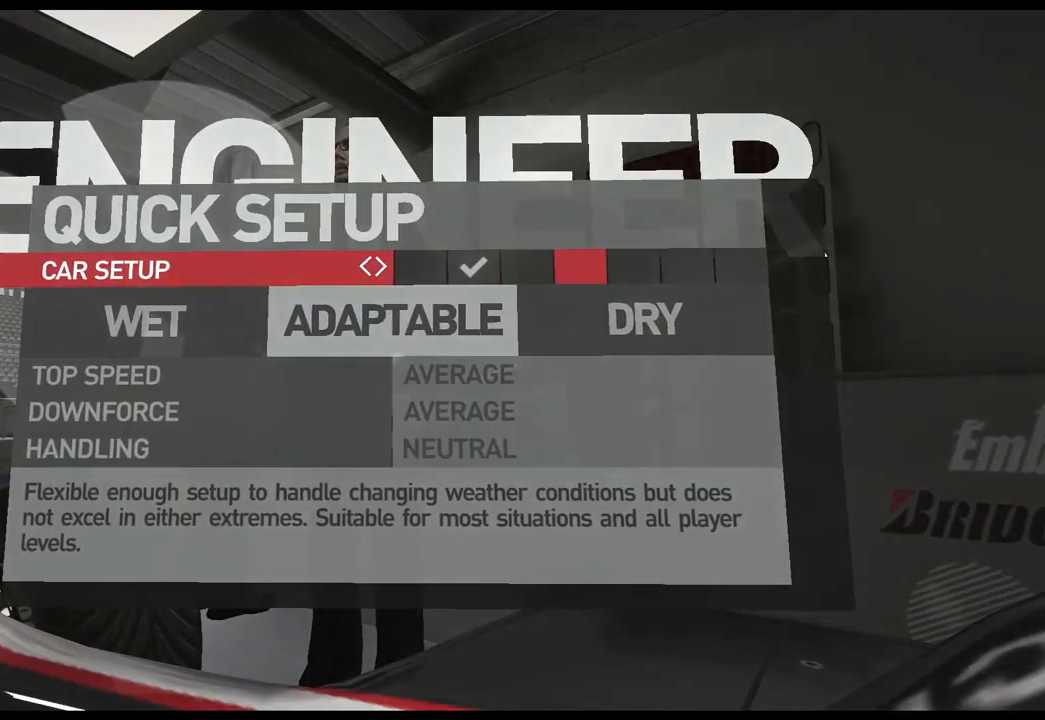
{"buttons": [], "left_stick": "center", "right_stick": "center", "events": []}
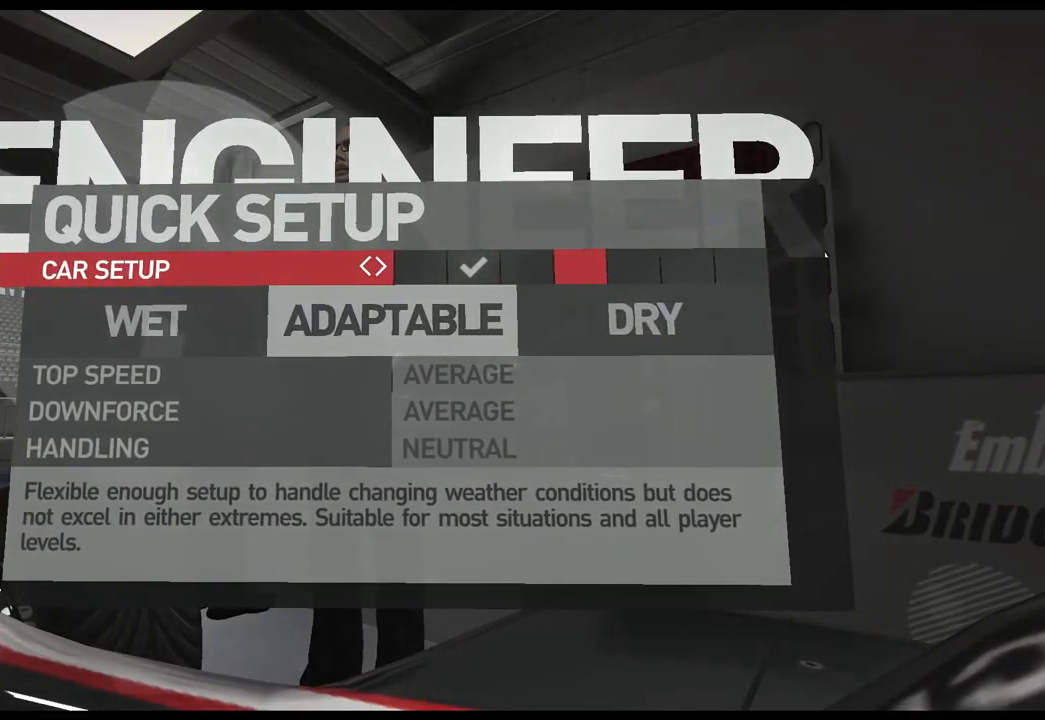
{"buttons": [], "left_stick": "center", "right_stick": "center", "events": [[83, "DPAD_LEFT", "down"], [150, "DPAD_LEFT", "up"], [250, "A", "down"], [383, "A", "up"]]}
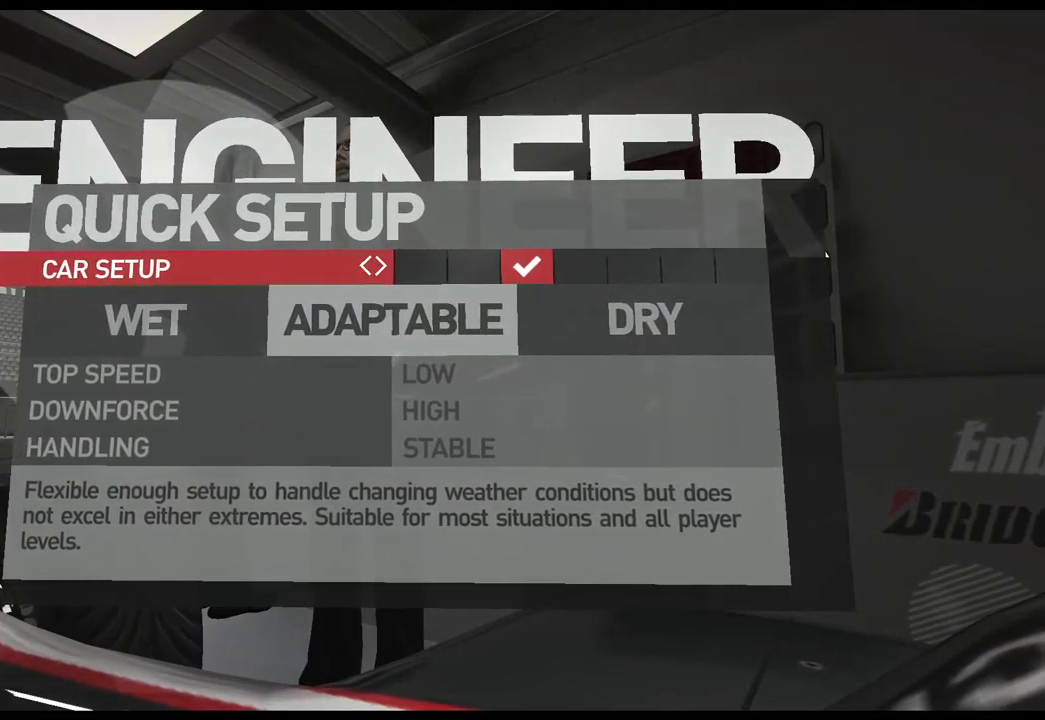
{"buttons": [], "left_stick": "center", "right_stick": "center", "events": [[150, "B", "down"], [250, "B", "up"]]}
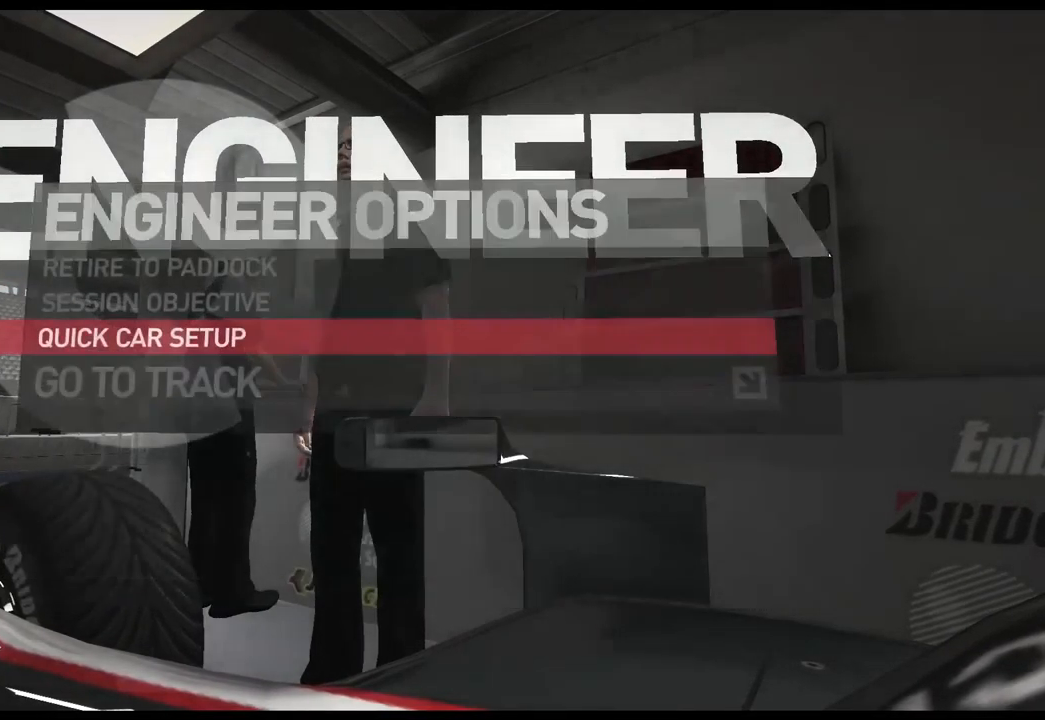
{"buttons": [], "left_stick": "center", "right_stick": "center", "events": []}
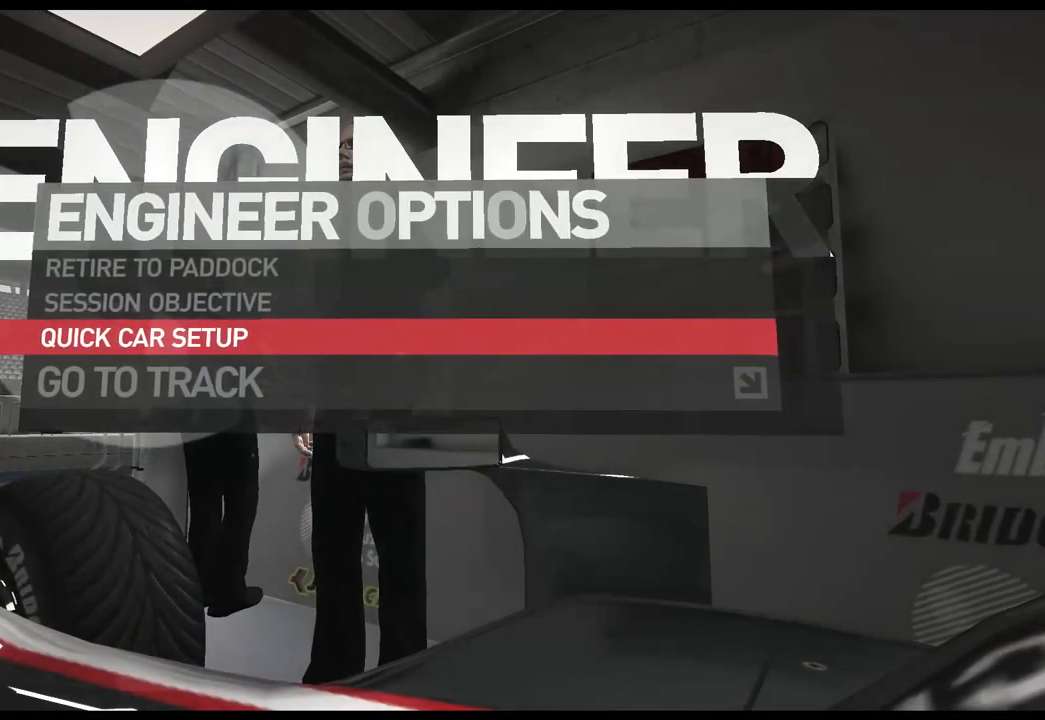
{"buttons": [], "left_stick": "center", "right_stick": "center", "events": [[33, "DPAD_DOWN", "down"], [117, "DPAD_DOWN", "up"]]}
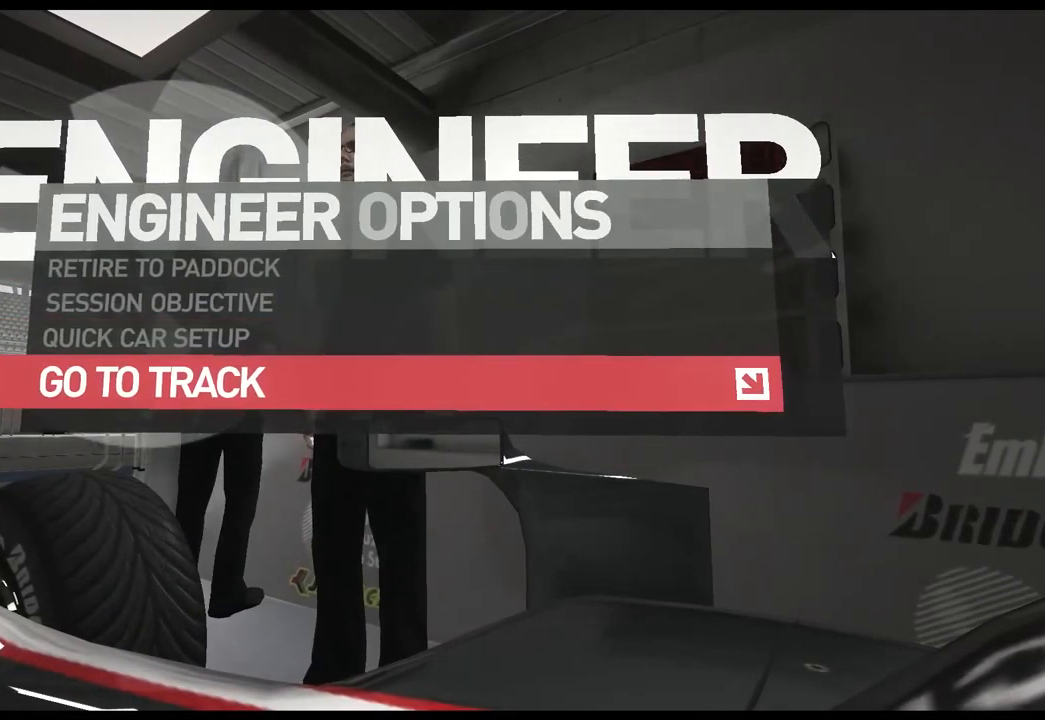
{"buttons": [], "left_stick": "center", "right_stick": "center", "events": [[300, "A", "down"], [417, "A", "up"]]}
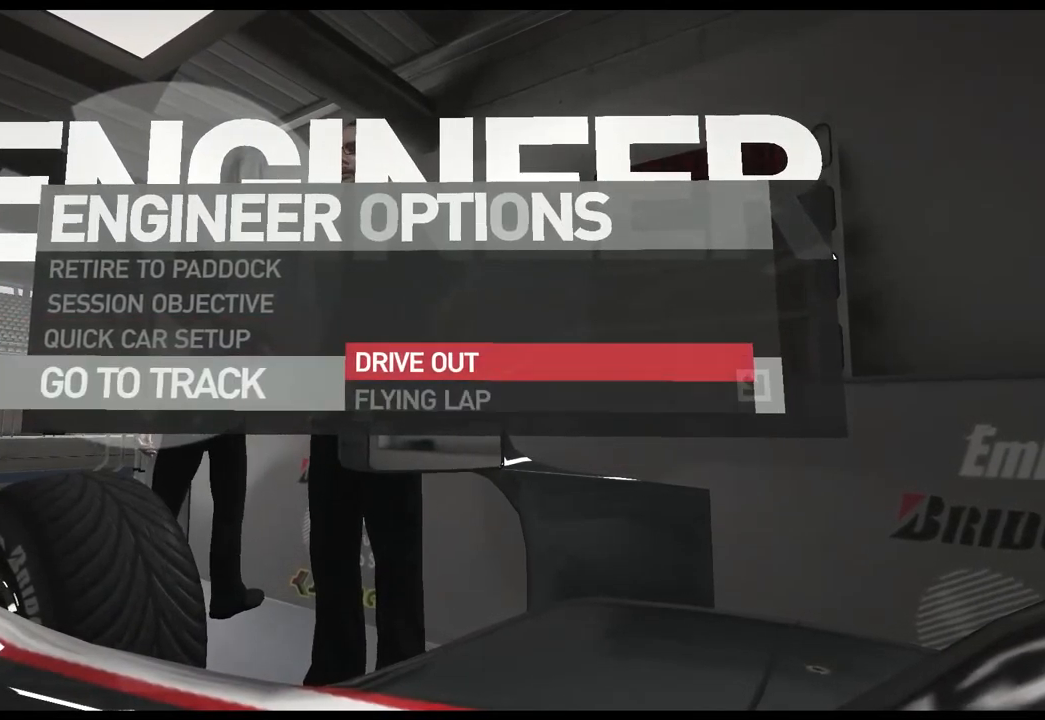
{"buttons": [], "left_stick": "center", "right_stick": "center", "events": [[350, "A", "down"], [433, "A", "up"]]}
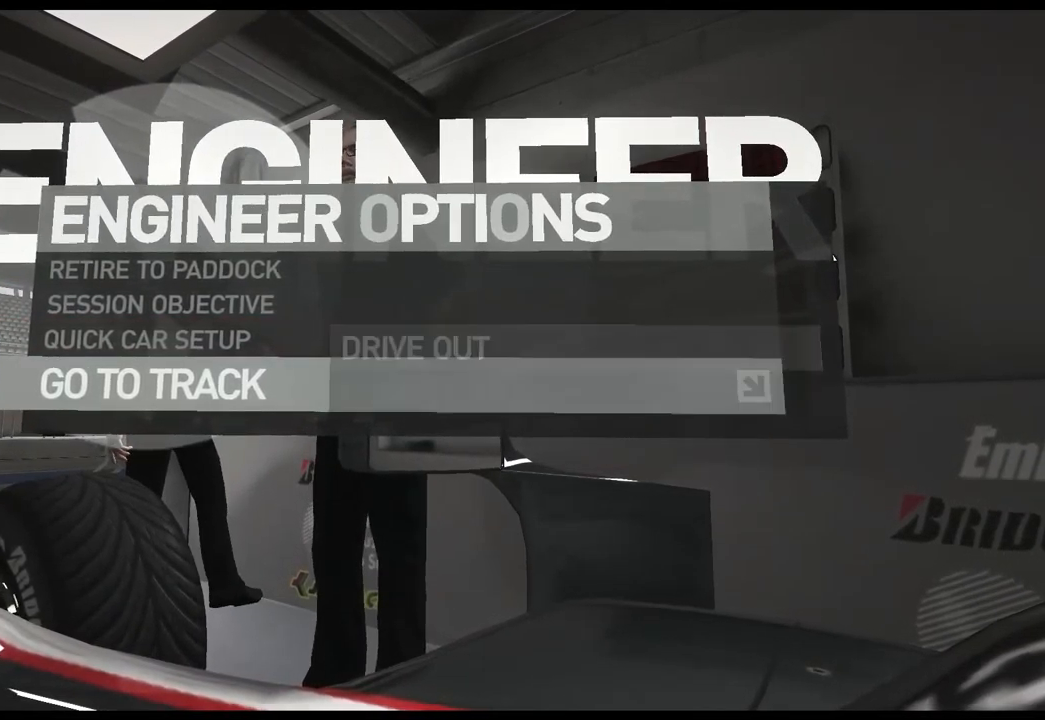
{"buttons": [], "left_stick": "center", "right_stick": "center", "events": []}
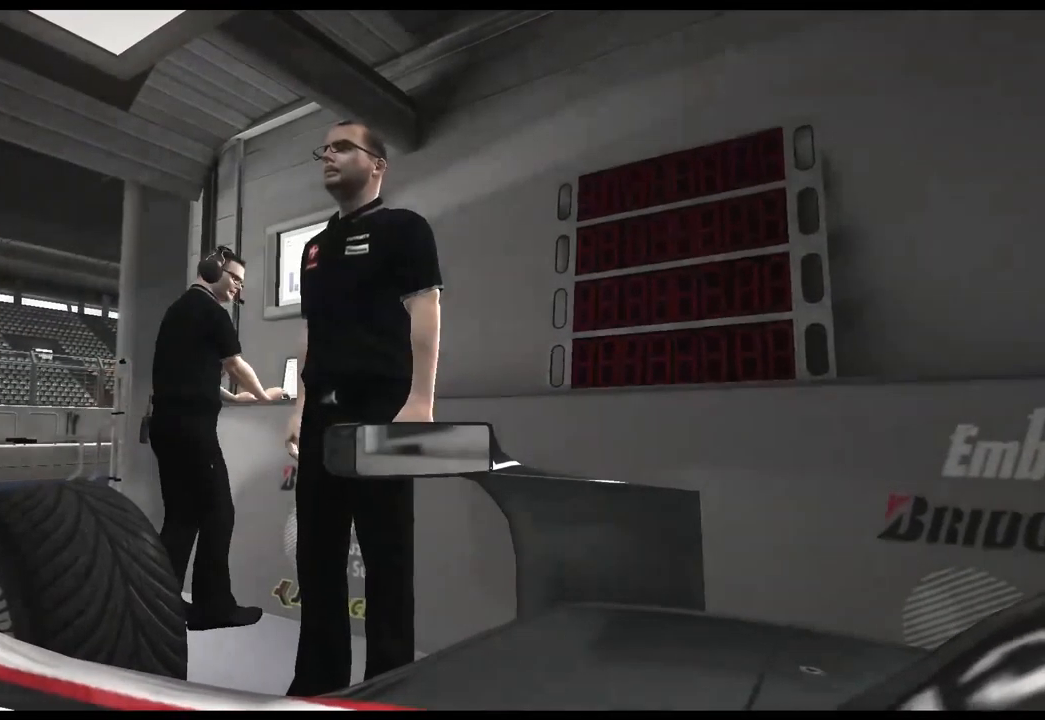
{"buttons": [], "left_stick": "center", "right_stick": "center", "events": []}
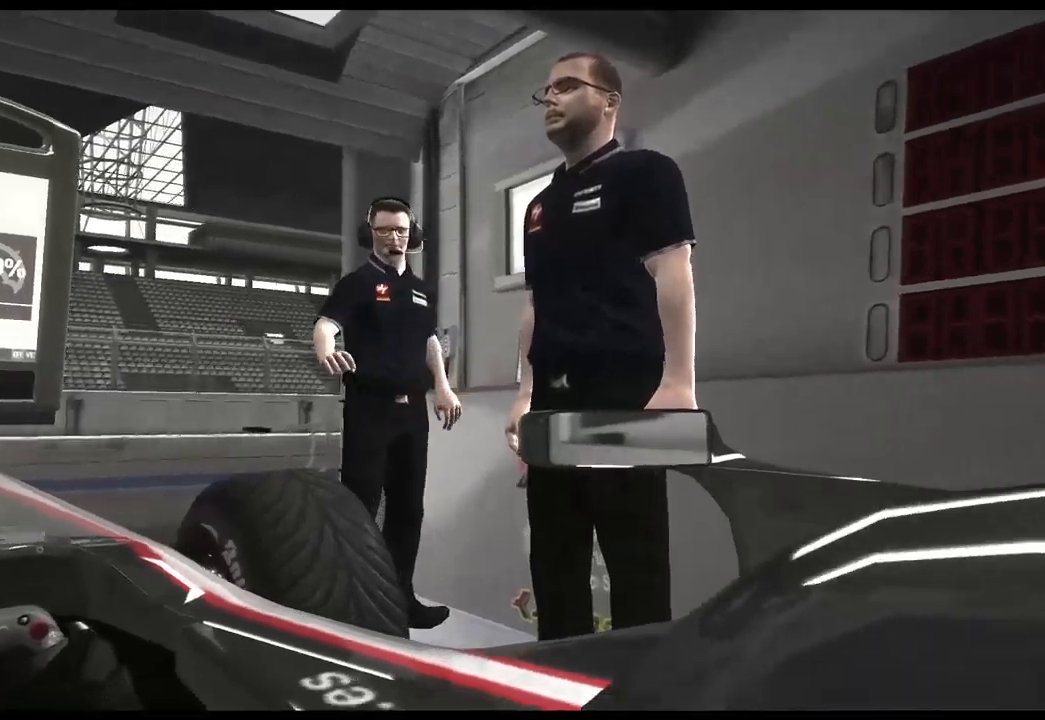
{"buttons": [], "left_stick": "center", "right_stick": "center", "events": []}
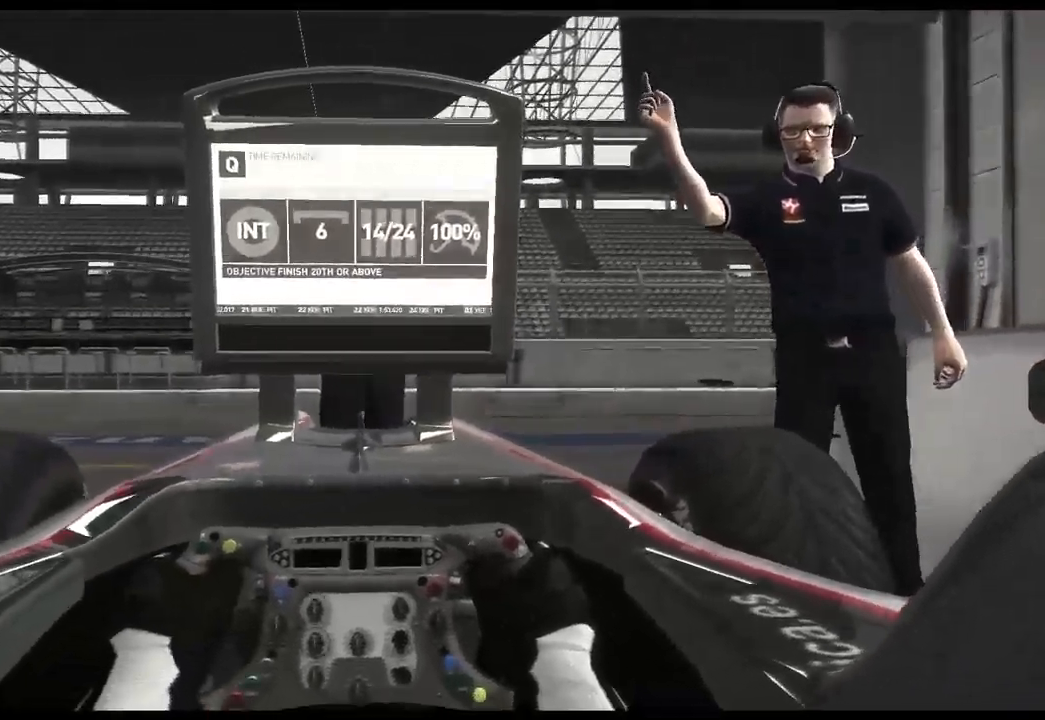
{"buttons": [], "left_stick": "center", "right_stick": "center", "events": []}
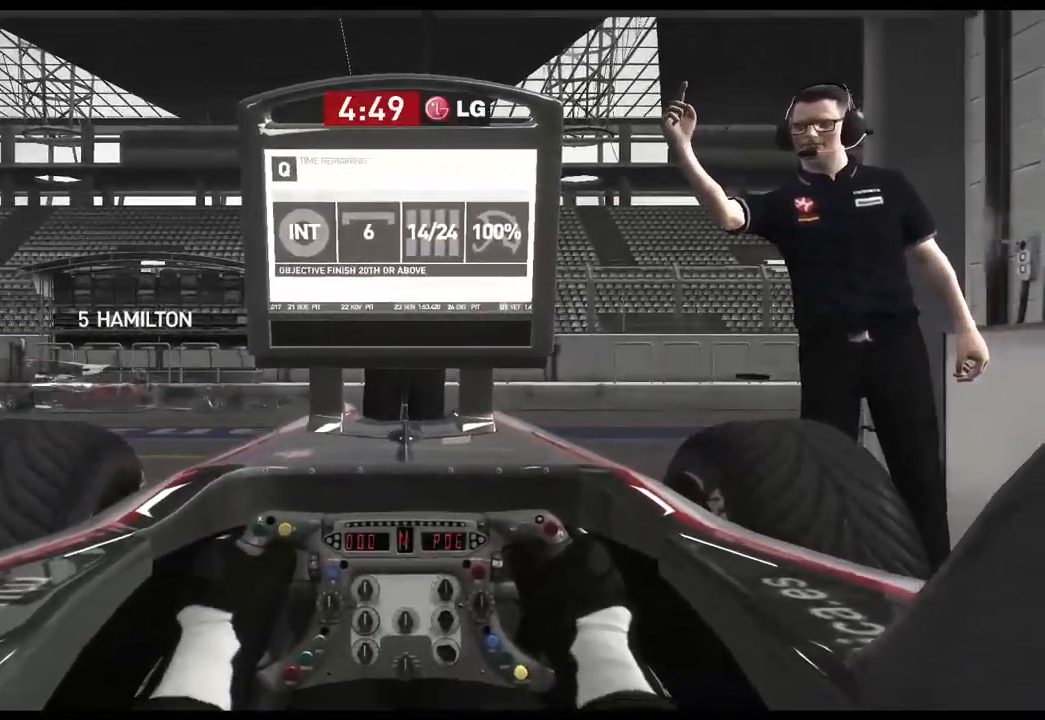
{"buttons": ["A"], "left_stick": "center", "right_stick": "center", "events": [[484, "A", "down"]]}
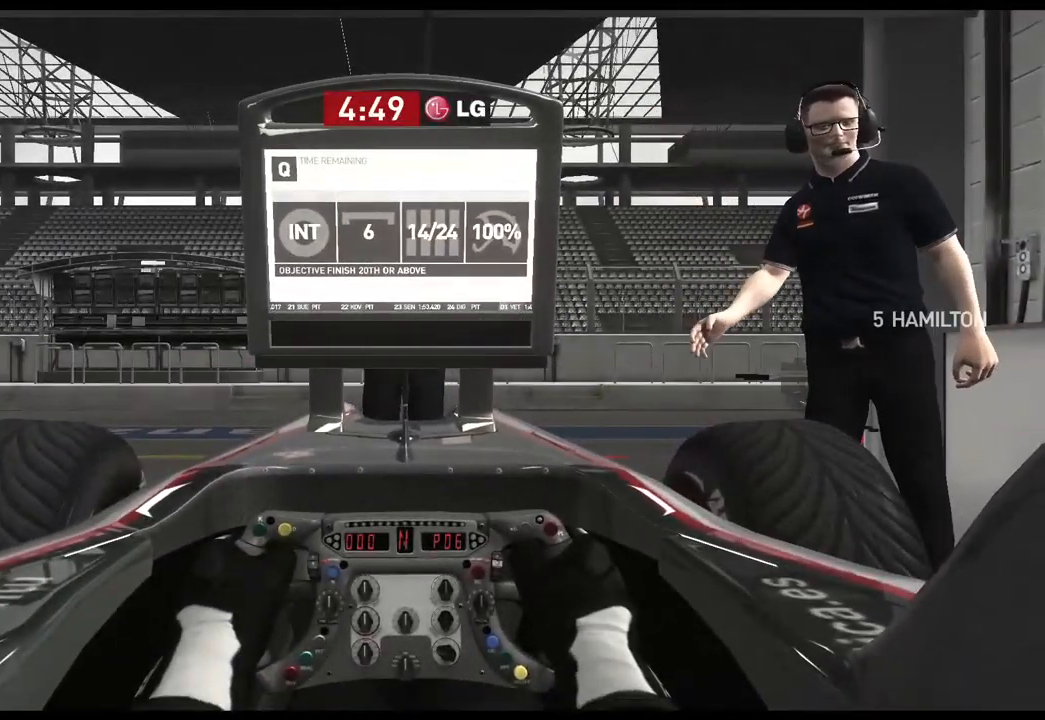
{"buttons": [], "left_stick": "center", "right_stick": "center", "events": [[84, "A", "up"]]}
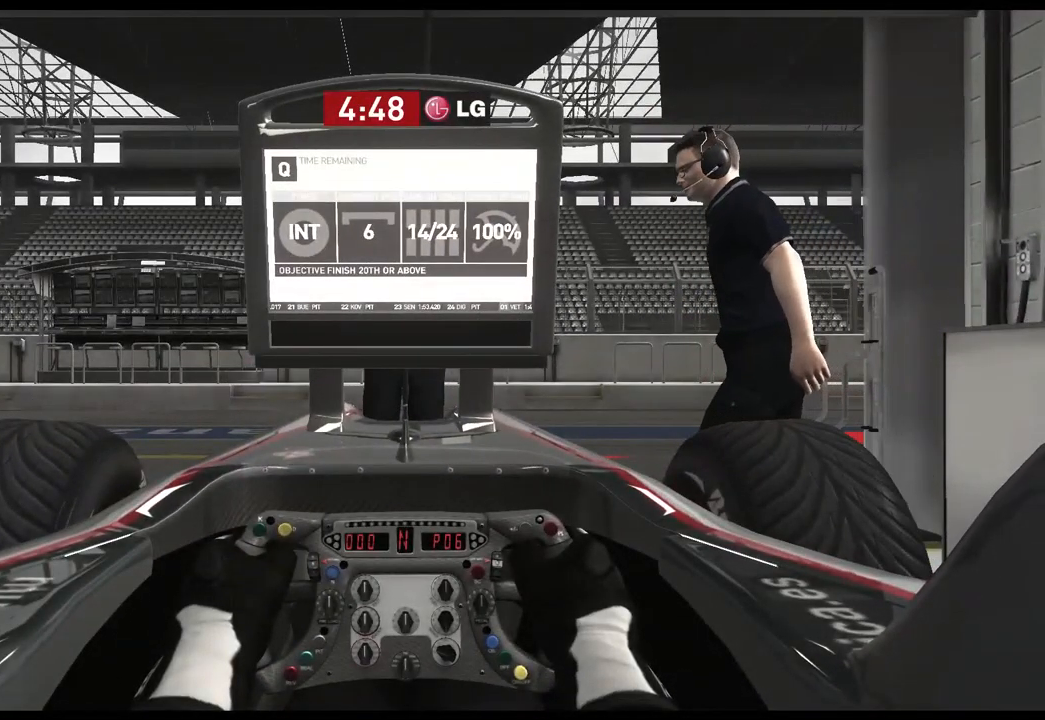
{"buttons": [], "left_stick": "center", "right_stick": "center", "events": []}
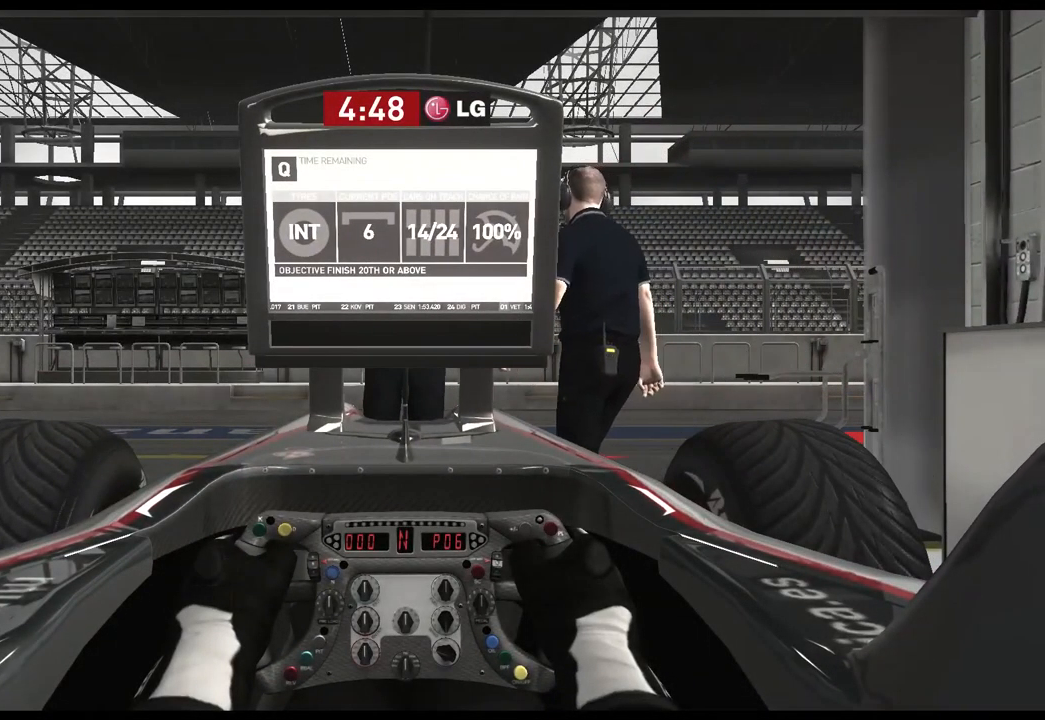
{"buttons": [], "left_stick": "center", "right_stick": "center", "events": []}
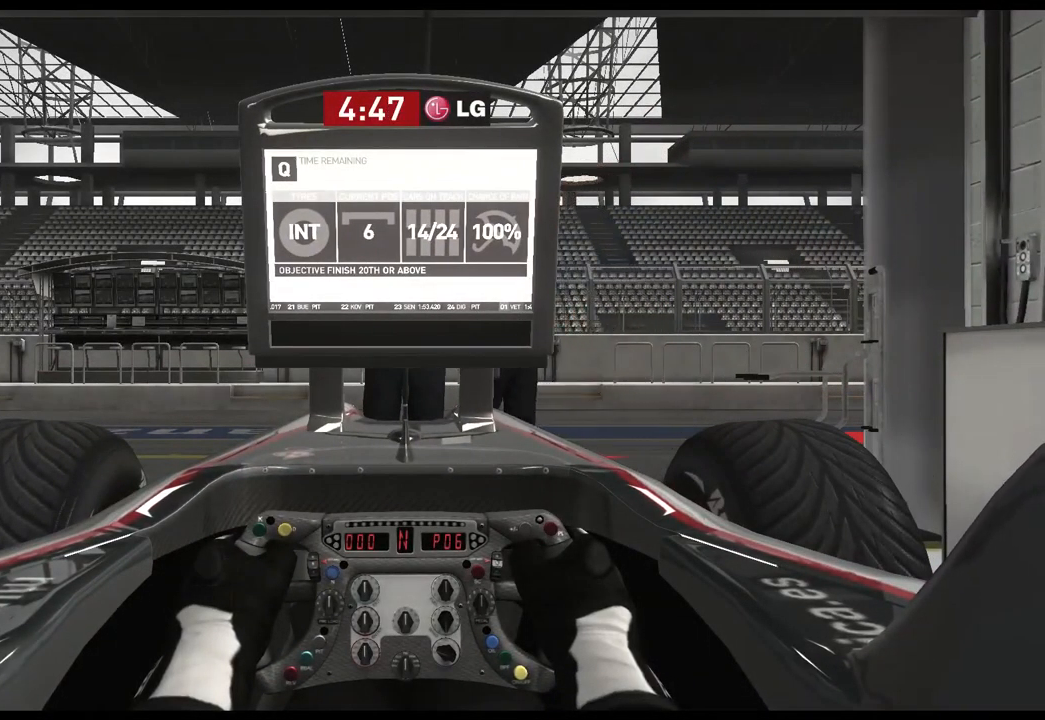
{"buttons": [], "left_stick": "center", "right_stick": "center", "events": []}
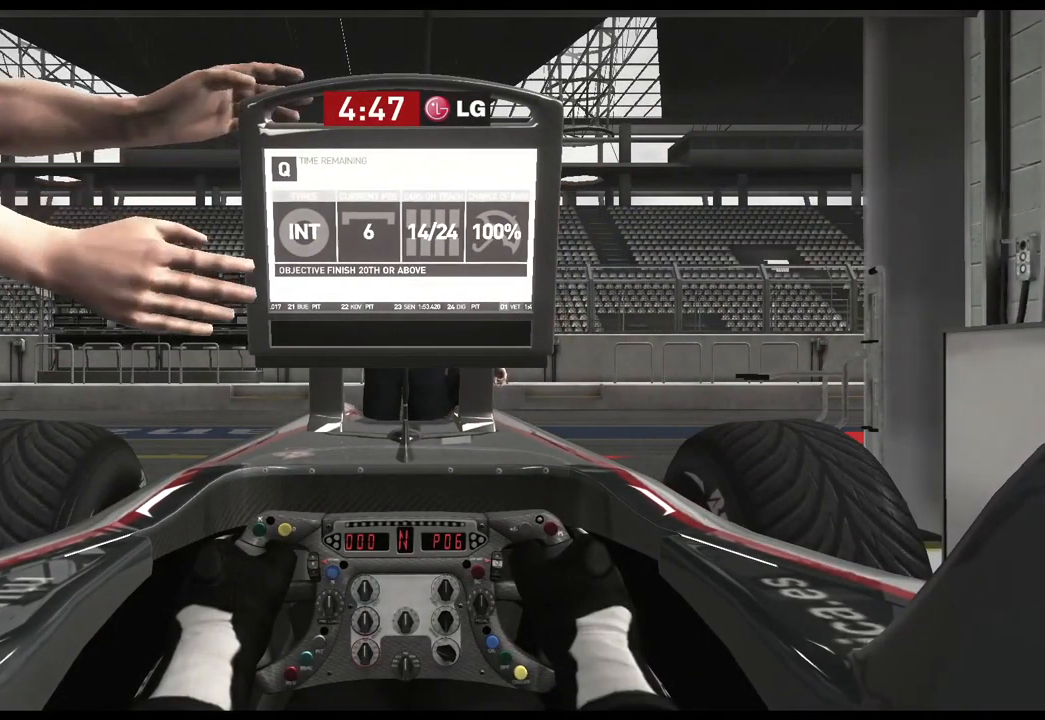
{"buttons": [], "left_stick": "center", "right_stick": "center", "events": []}
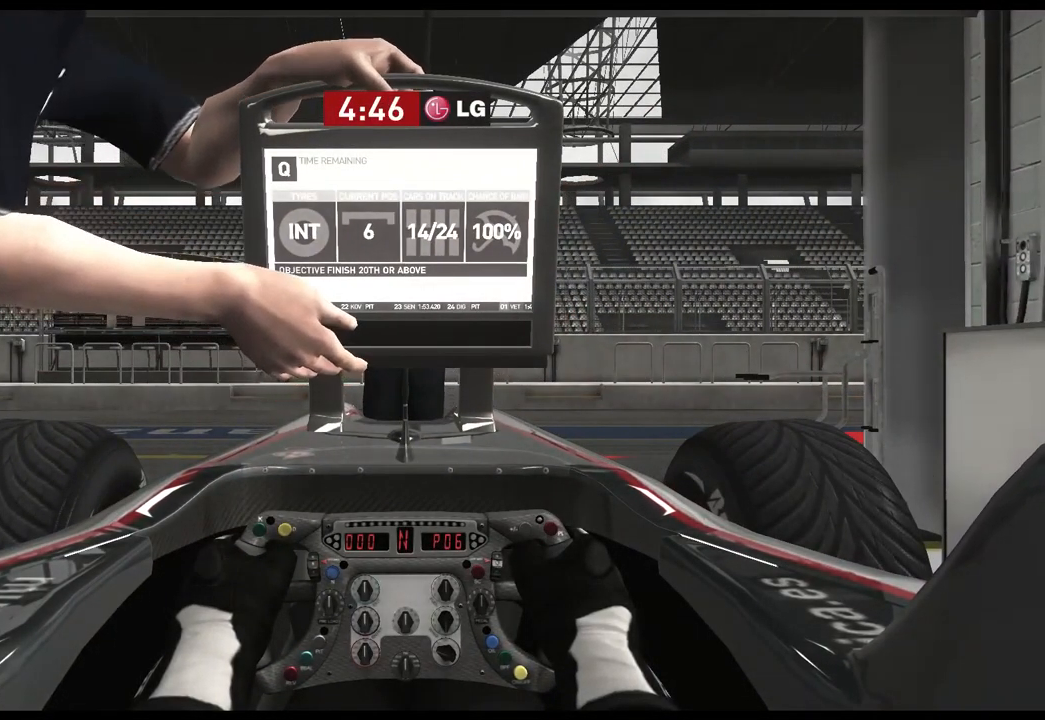
{"buttons": [], "left_stick": "center", "right_stick": "center", "events": []}
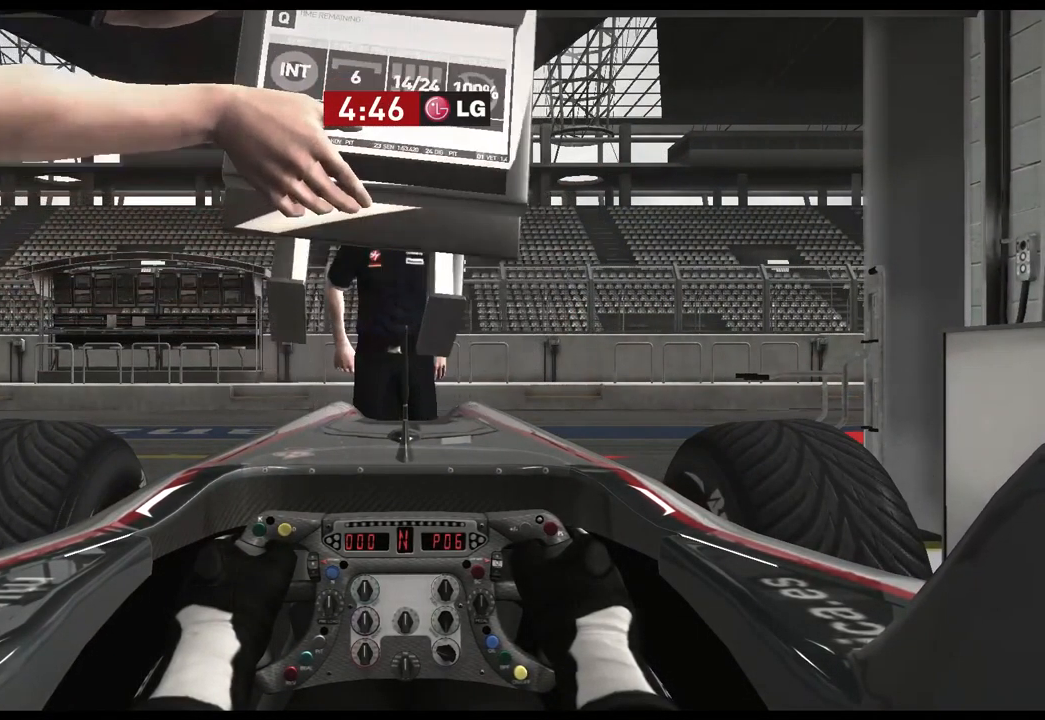
{"buttons": [], "left_stick": "center", "right_stick": "center", "events": []}
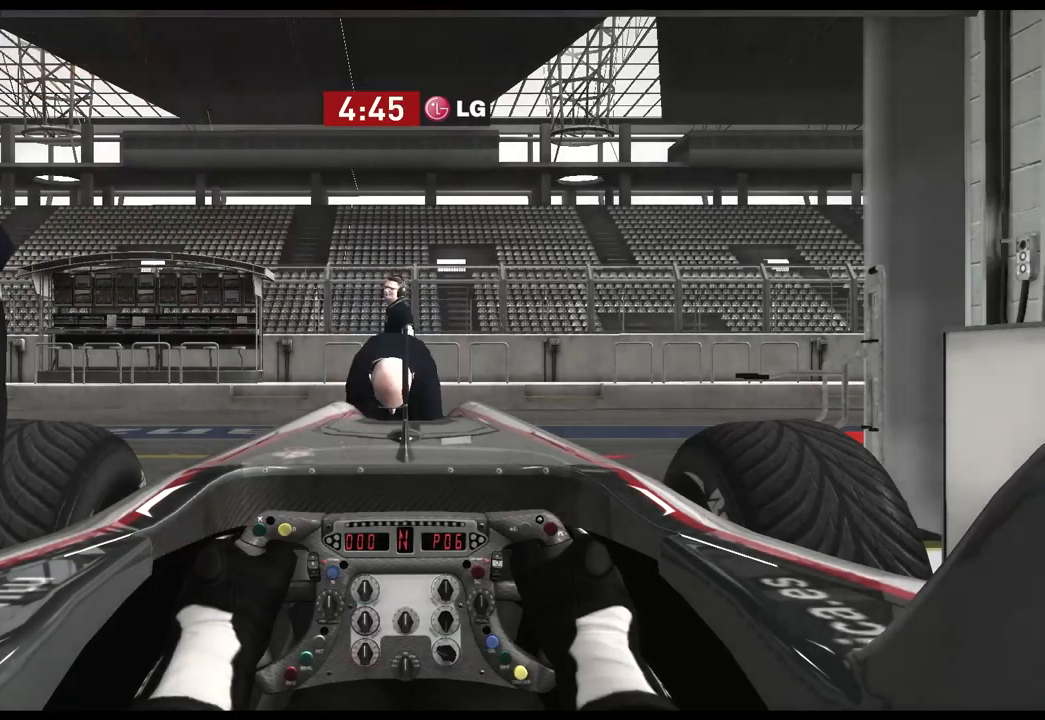
{"buttons": [], "left_stick": "center", "right_stick": "center", "events": []}